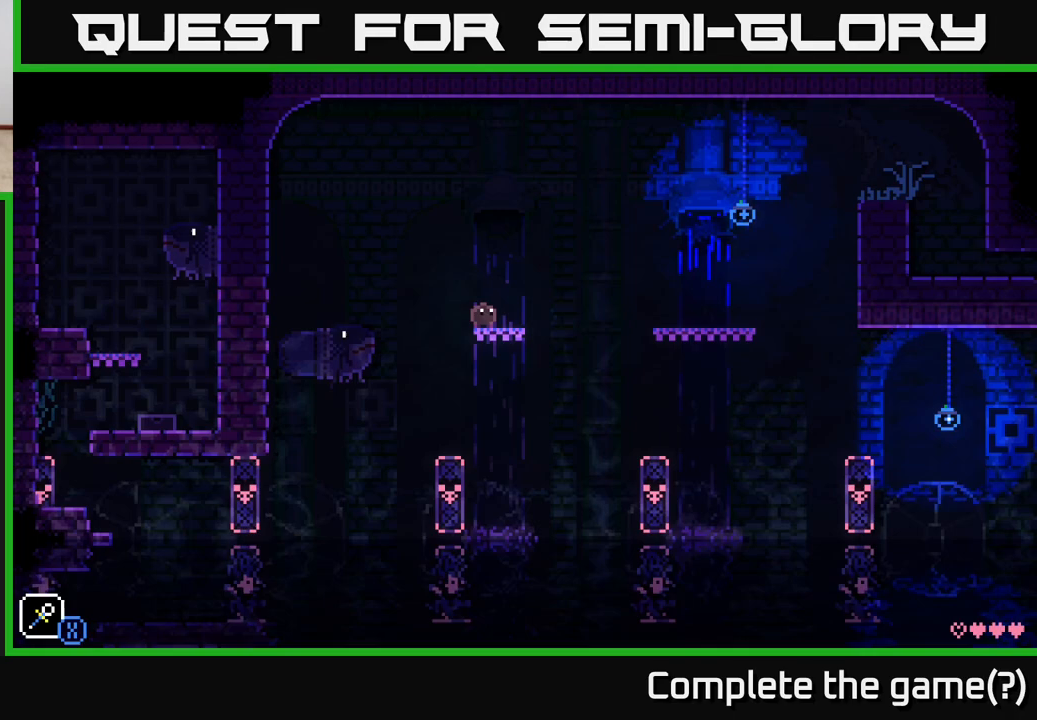
Gameplay with a controller (Xbox layout); each line is a JSON object with the inputs held at the frame after it. "events" lists button and stick changes between this image and that frame as [ms after this image, input, new state], when the widget could be followed in between.
{"buttons": [], "left_stick": "center", "right_stick": "center", "events": [[317, "SELECT", "down"], [450, "SELECT", "up"]]}
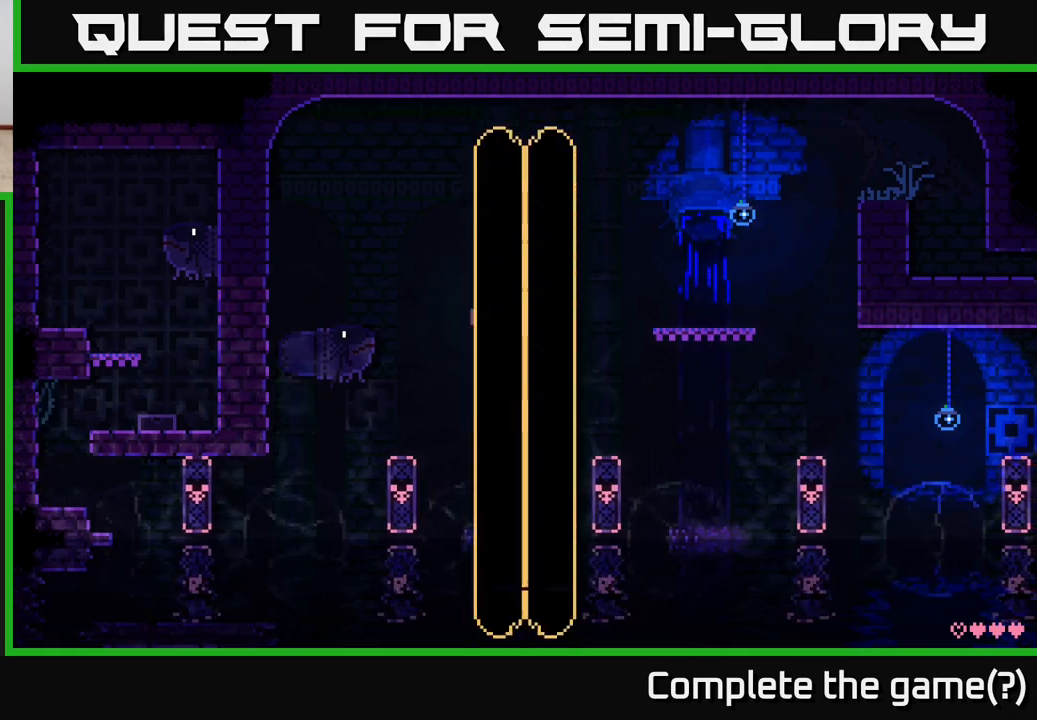
{"buttons": [], "left_stick": "center", "right_stick": "center", "events": []}
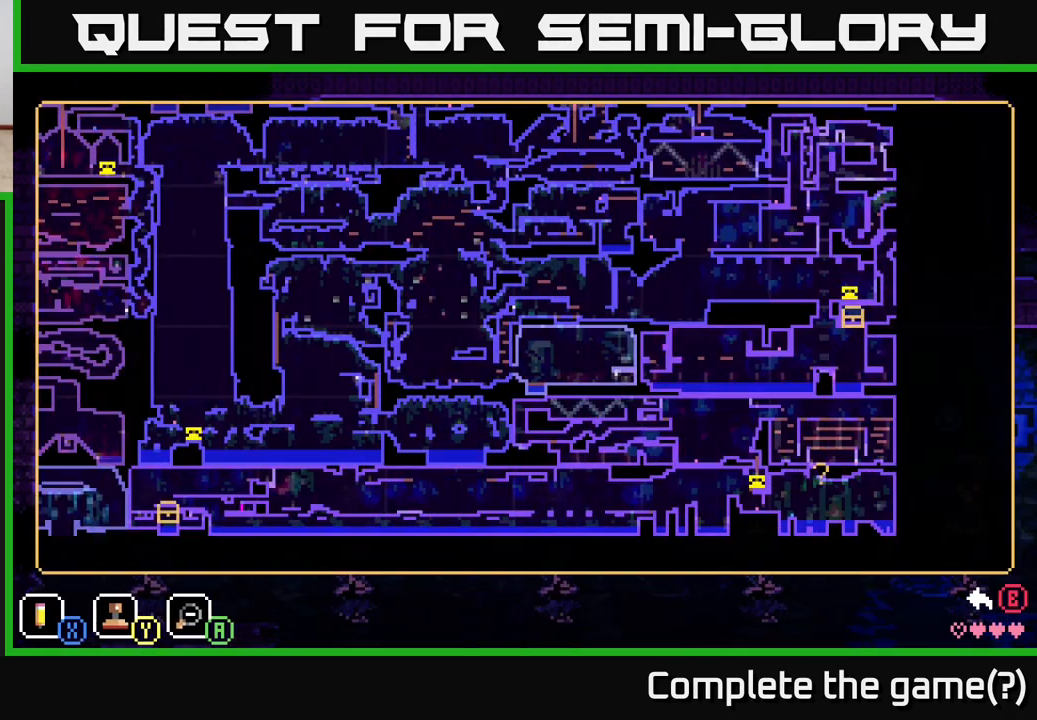
{"buttons": [], "left_stick": "center", "right_stick": "center", "events": []}
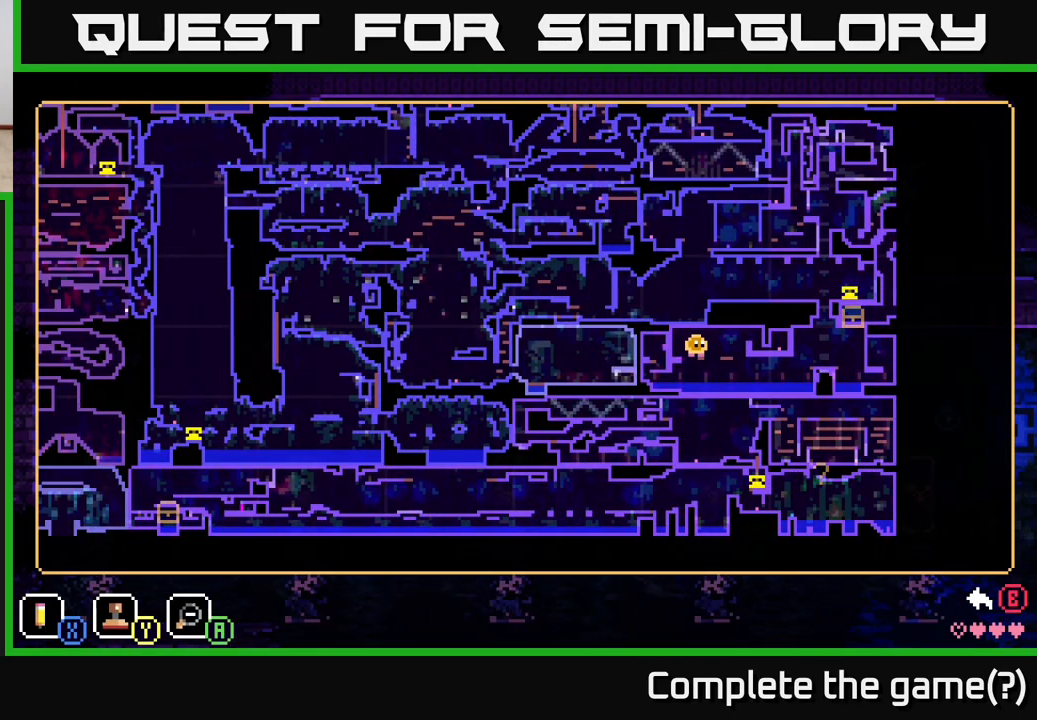
{"buttons": [], "left_stick": "center", "right_stick": "center", "events": []}
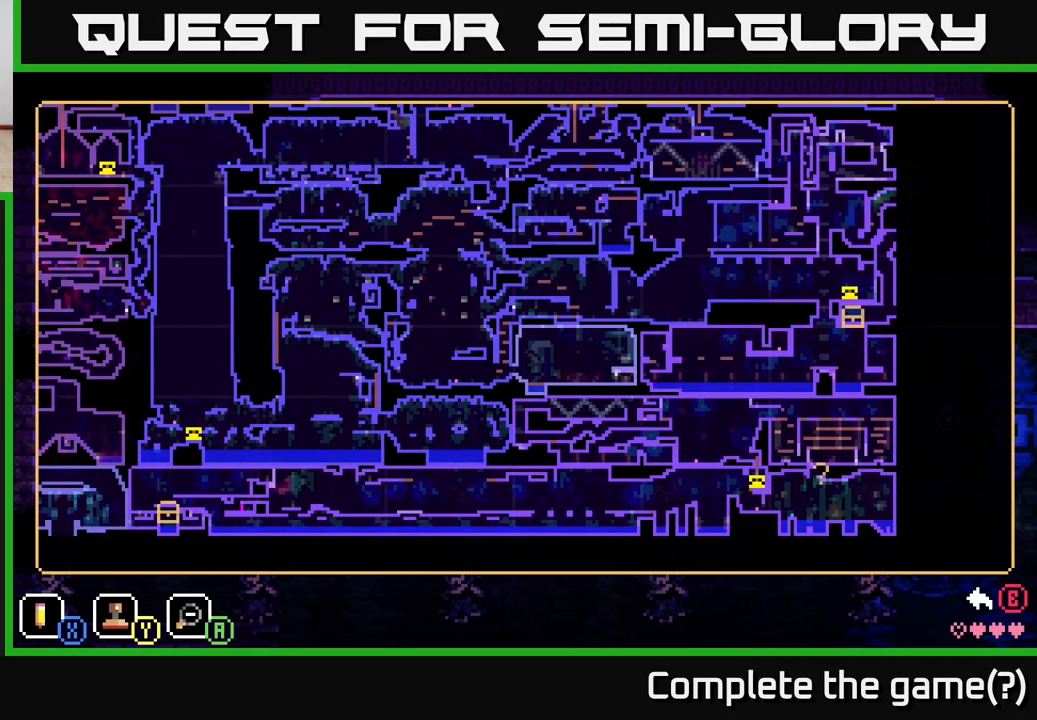
{"buttons": [], "left_stick": "center", "right_stick": "center", "events": []}
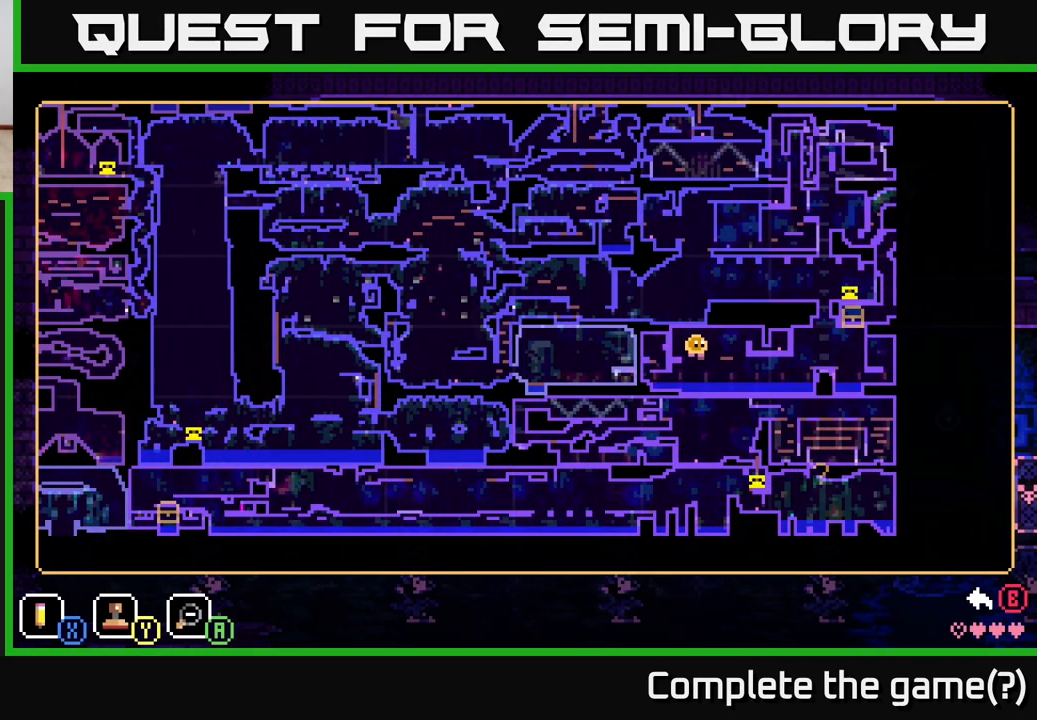
{"buttons": [], "left_stick": "center", "right_stick": "center", "events": []}
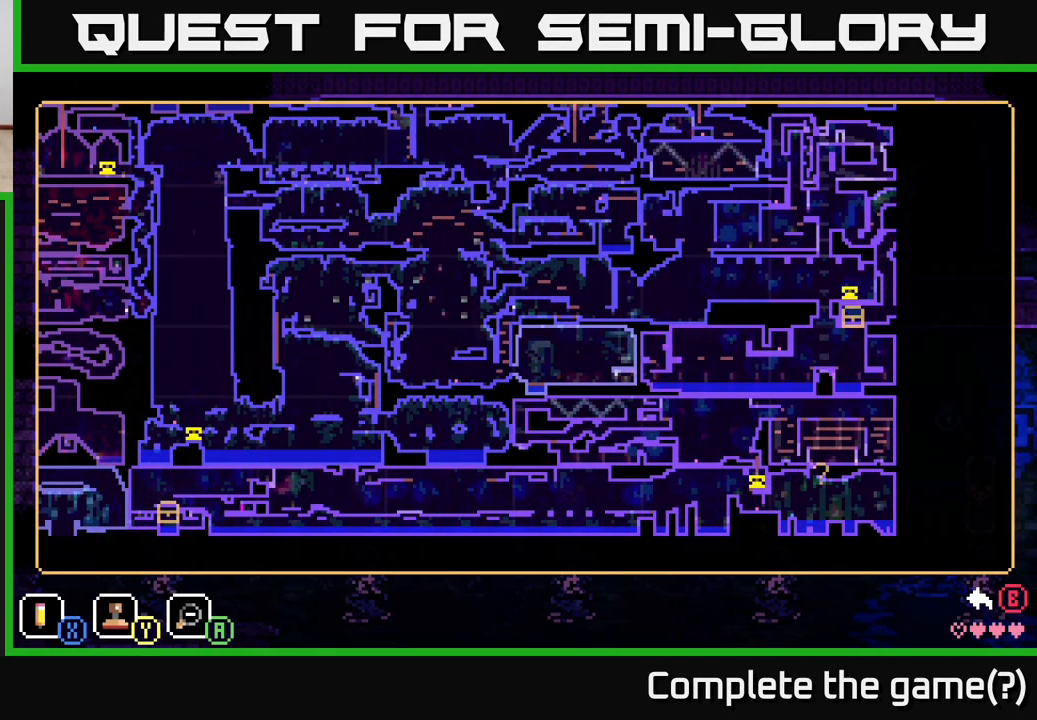
{"buttons": [], "left_stick": "center", "right_stick": "center", "events": [[67, "SELECT", "down"], [133, "SELECT", "up"]]}
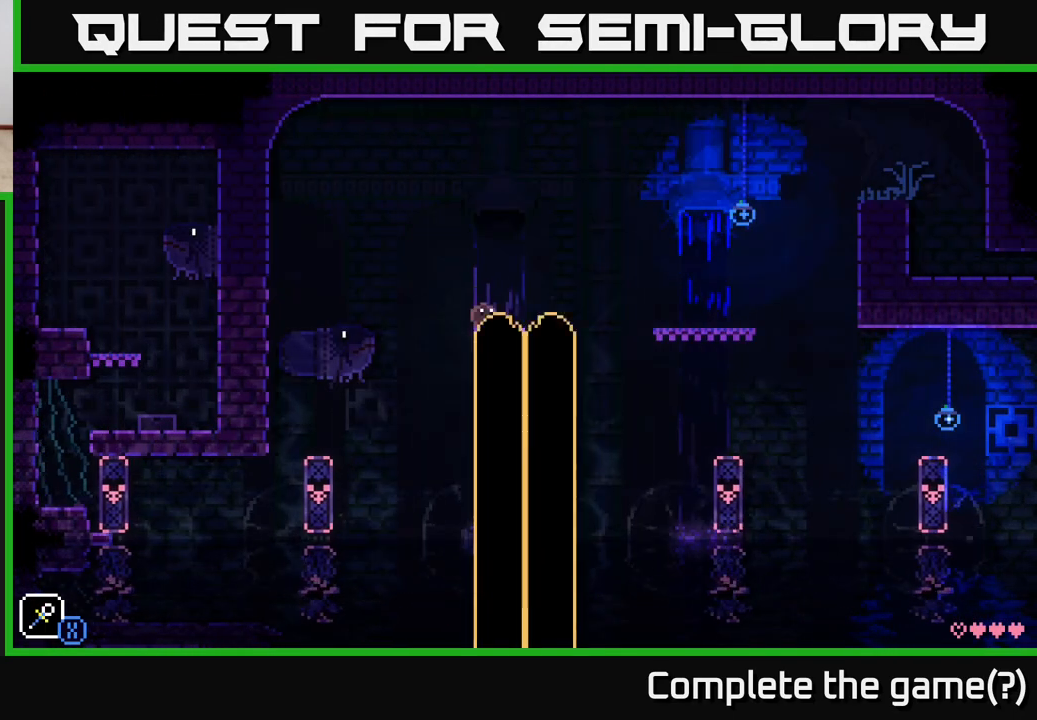
{"buttons": ["R1"], "left_stick": "center", "right_stick": "center", "events": [[100, "left_stick", "right"], [233, "left_stick", "left"], [317, "left_stick", "center"], [500, "R1", "down"]]}
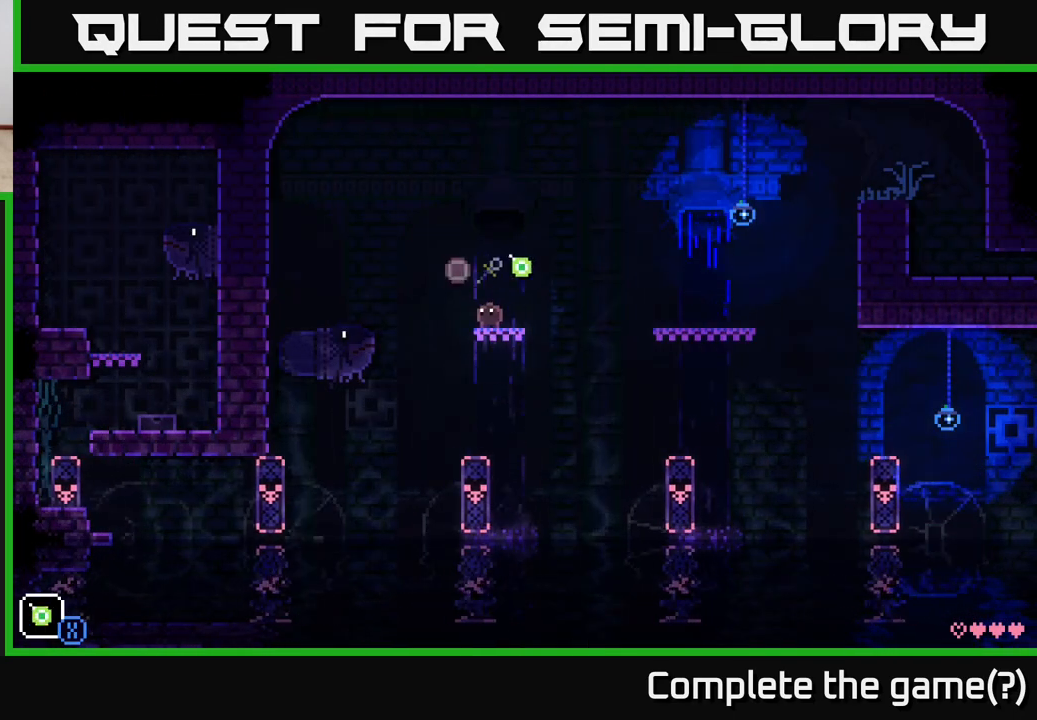
{"buttons": [], "left_stick": "center", "right_stick": "center", "events": [[83, "R1", "up"]]}
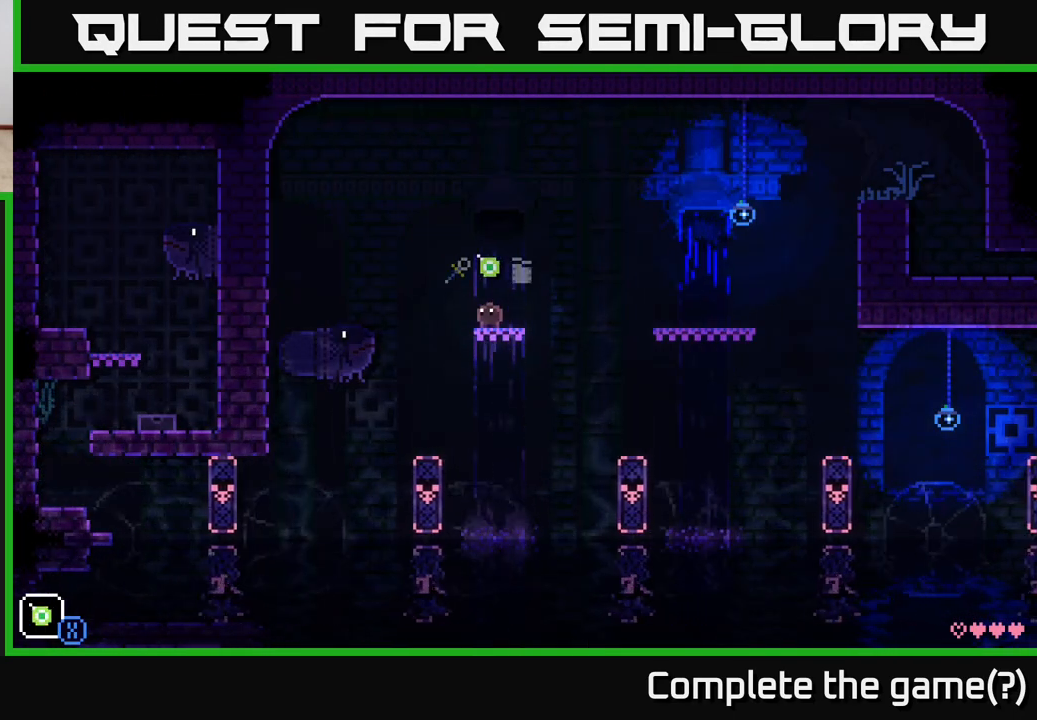
{"buttons": [], "left_stick": "center", "right_stick": "center", "events": [[167, "L1", "down"], [267, "L1", "up"], [333, "X", "down"], [417, "X", "up"]]}
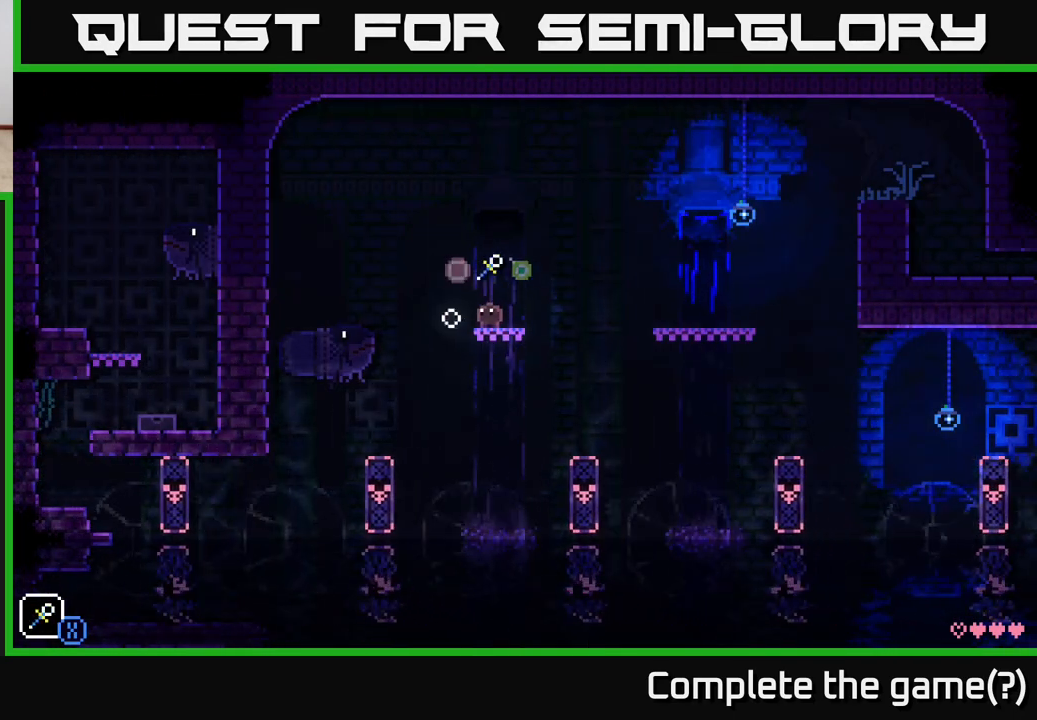
{"buttons": [], "left_stick": "left", "right_stick": "center", "events": [[233, "left_stick", "left"], [267, "A", "down"], [383, "A", "up"]]}
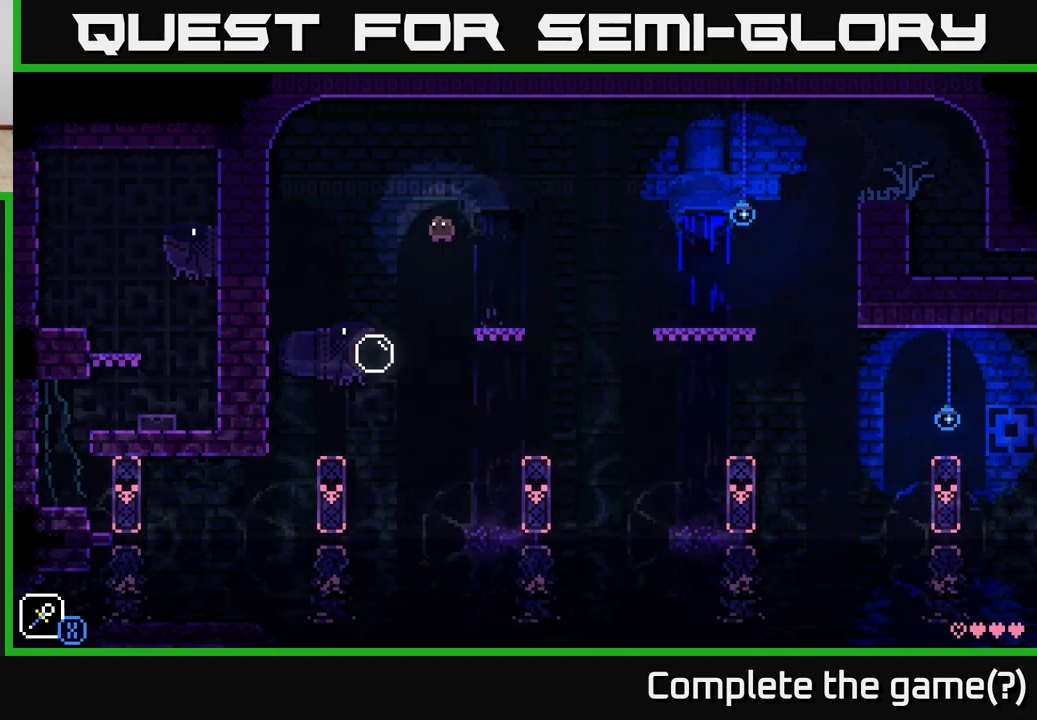
{"buttons": [], "left_stick": "center", "right_stick": "center", "events": [[183, "left_stick", "center"]]}
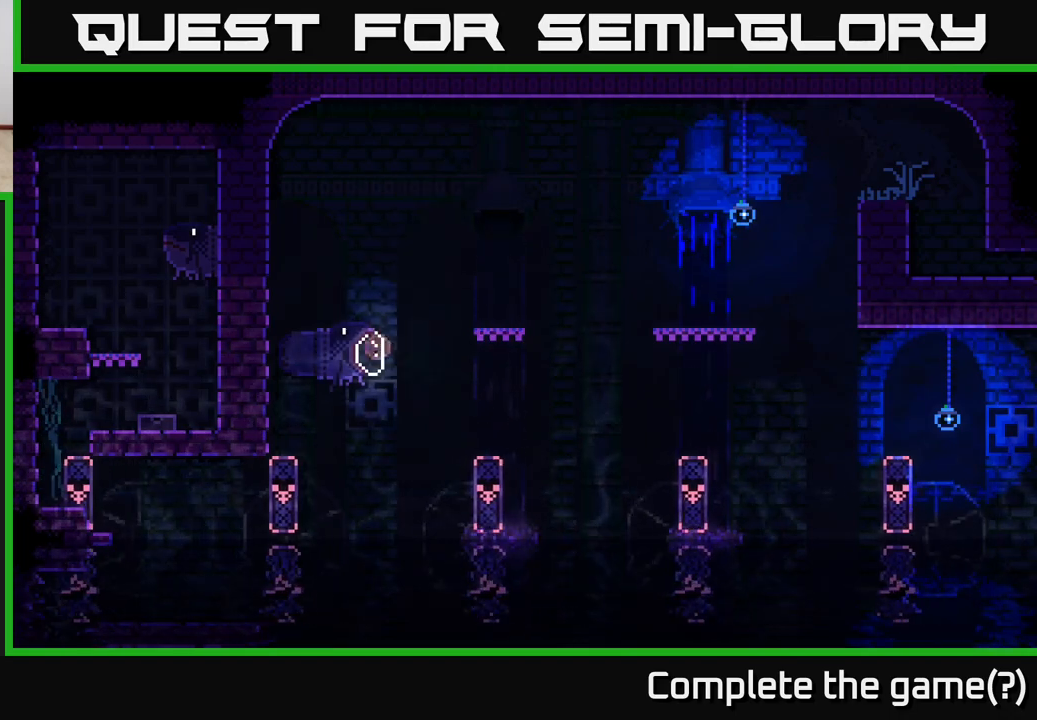
{"buttons": [], "left_stick": "center", "right_stick": "center", "events": []}
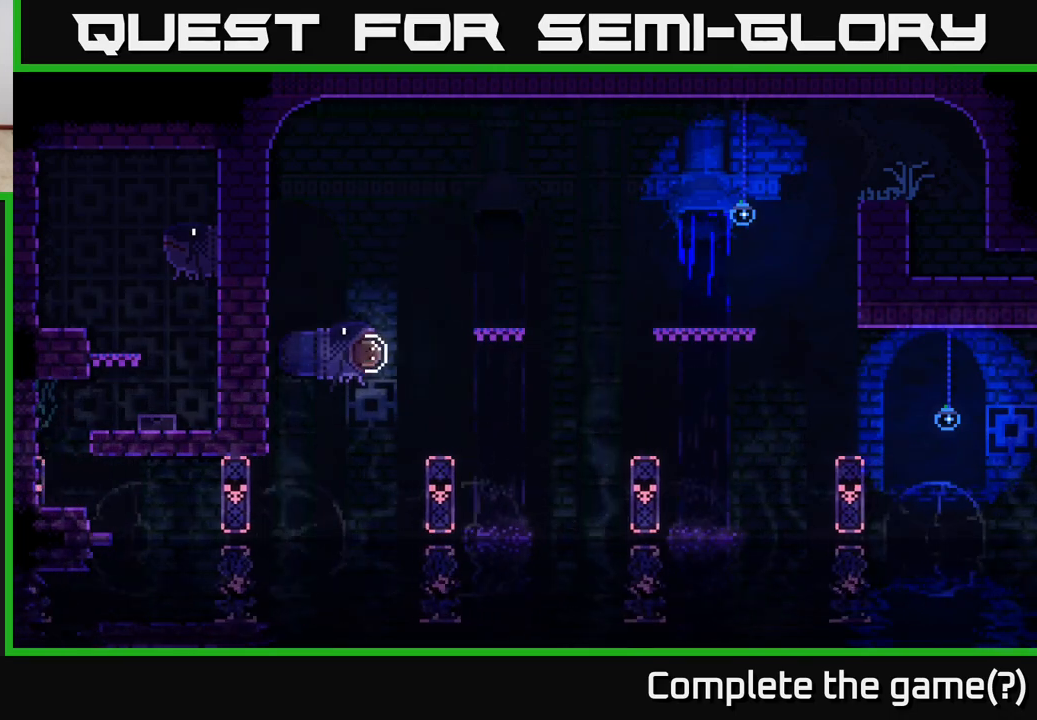
{"buttons": [], "left_stick": "center", "right_stick": "center", "events": []}
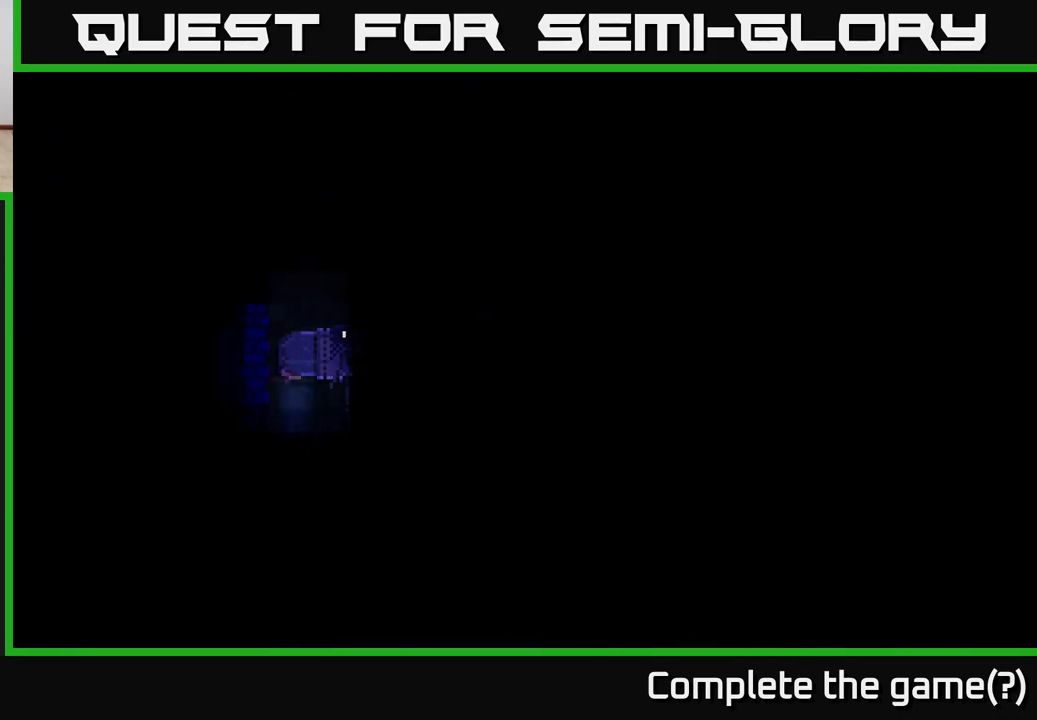
{"buttons": [], "left_stick": "center", "right_stick": "center", "events": []}
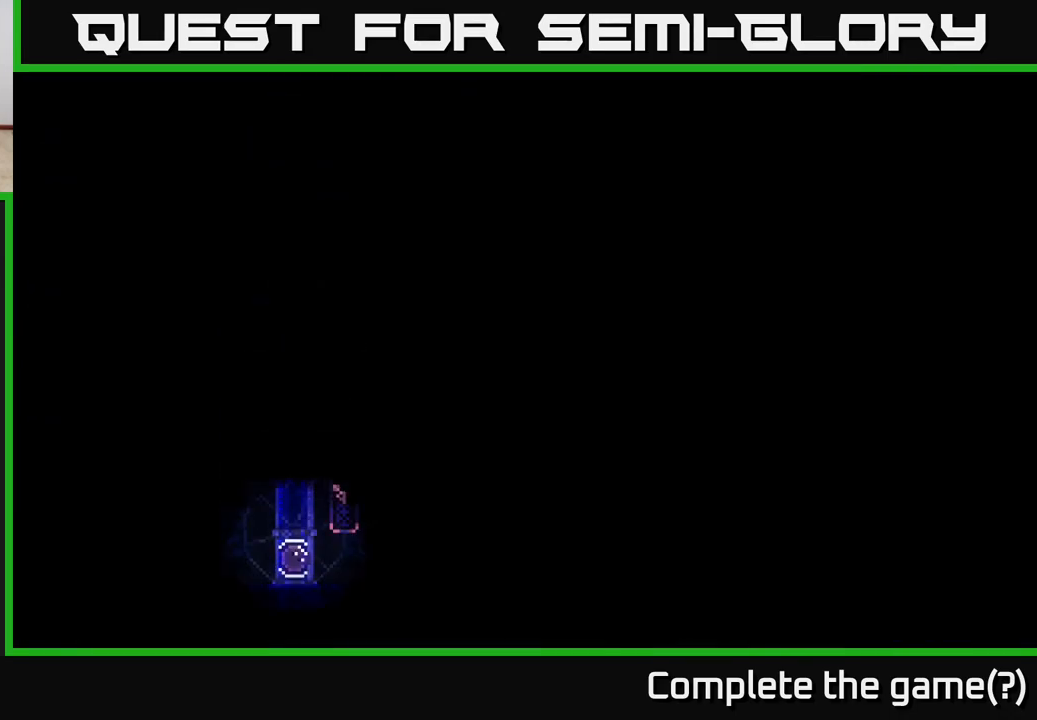
{"buttons": [], "left_stick": "center", "right_stick": "center", "events": []}
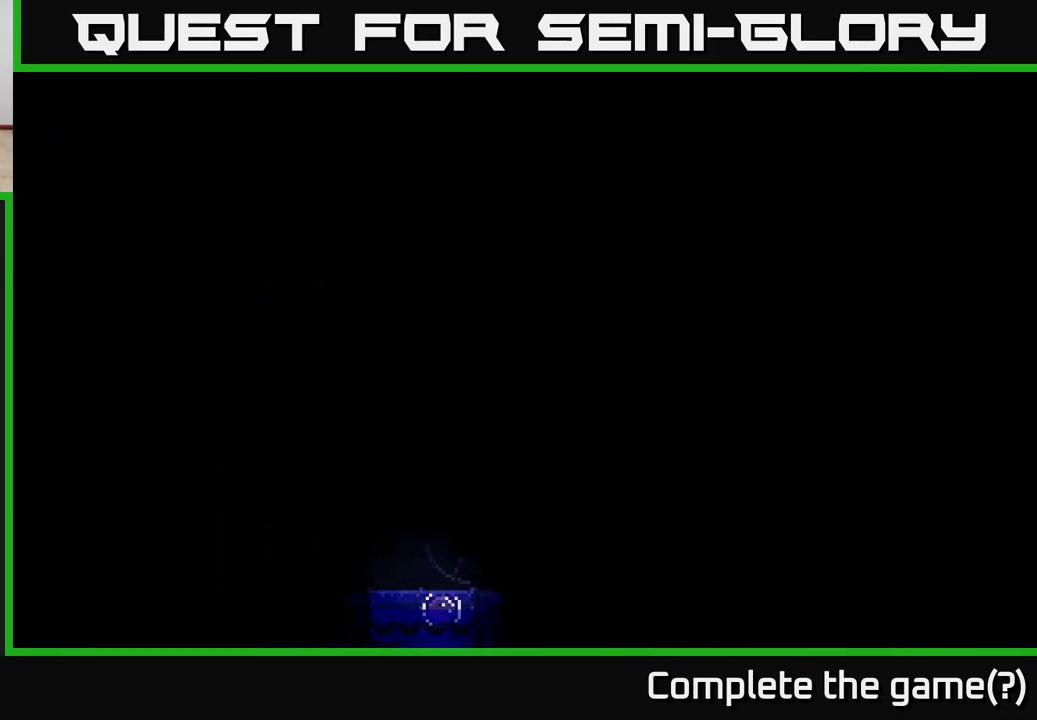
{"buttons": [], "left_stick": "center", "right_stick": "center", "events": []}
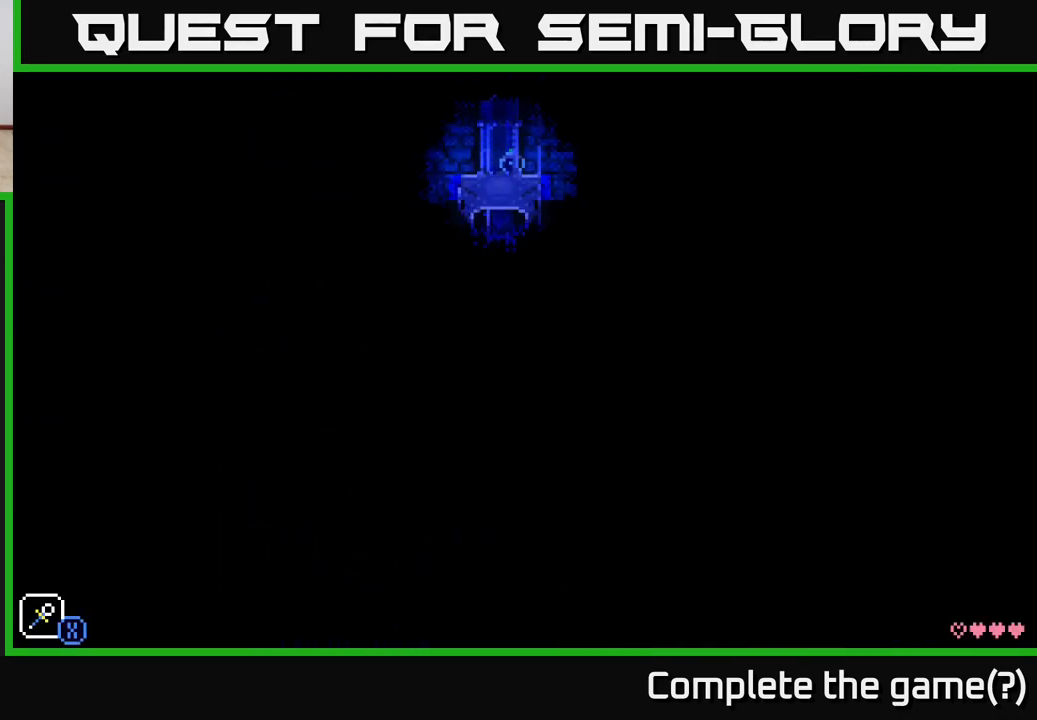
{"buttons": [], "left_stick": "center", "right_stick": "center", "events": []}
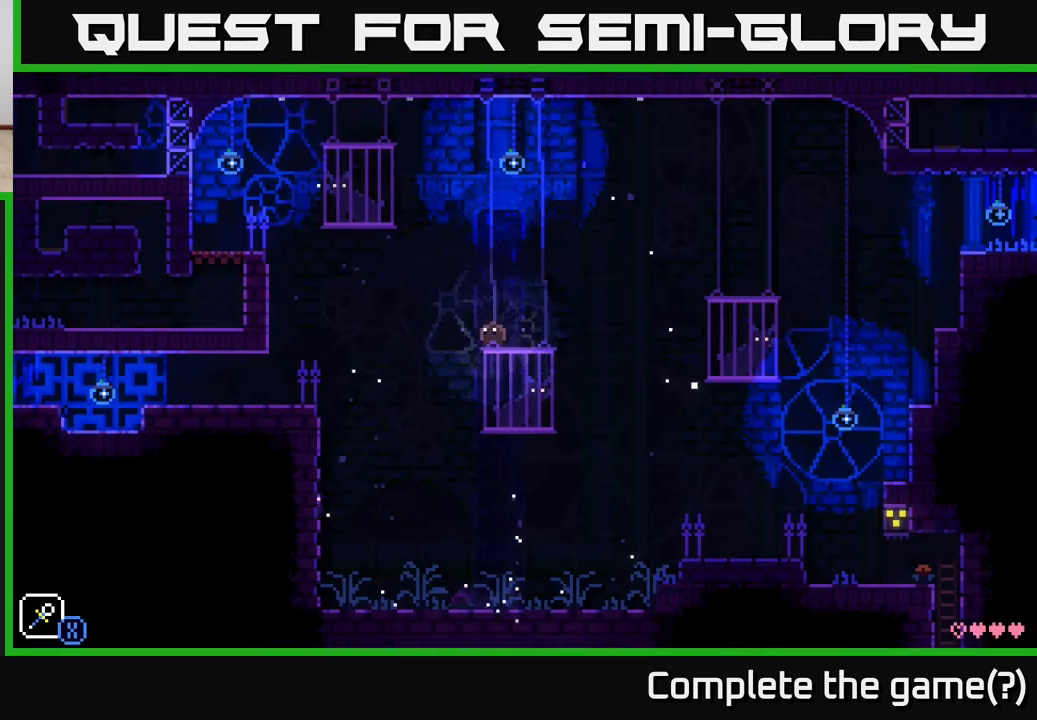
{"buttons": [], "left_stick": "center", "right_stick": "center", "events": [[200, "left_stick", "right"], [383, "left_stick", "center"]]}
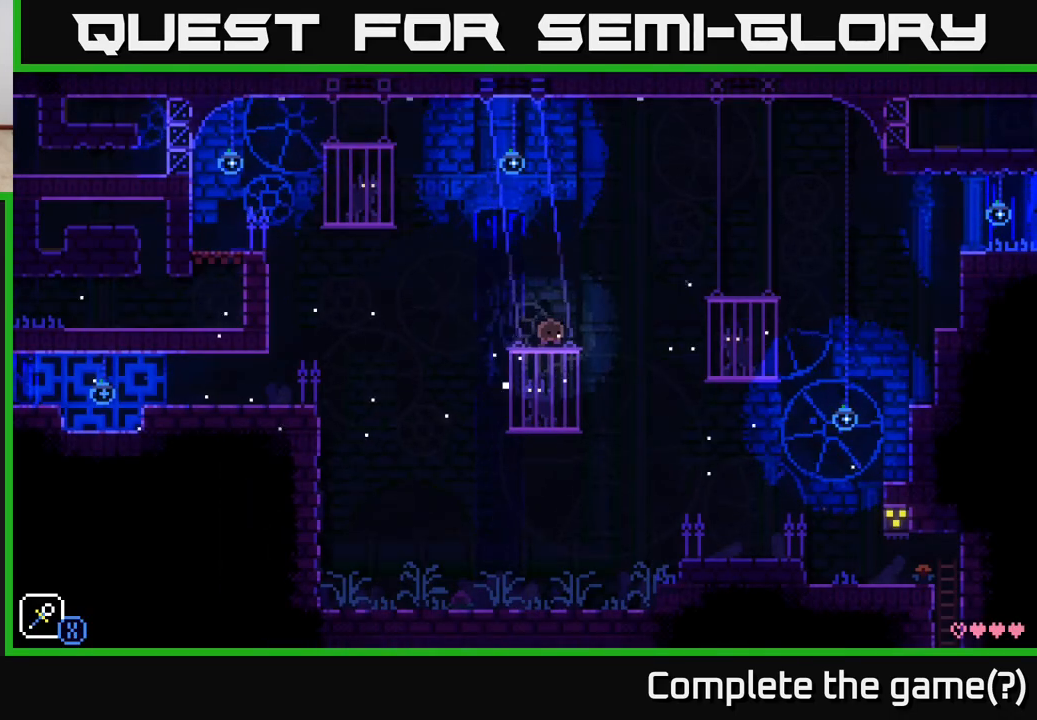
{"buttons": [], "left_stick": "center", "right_stick": "center", "events": []}
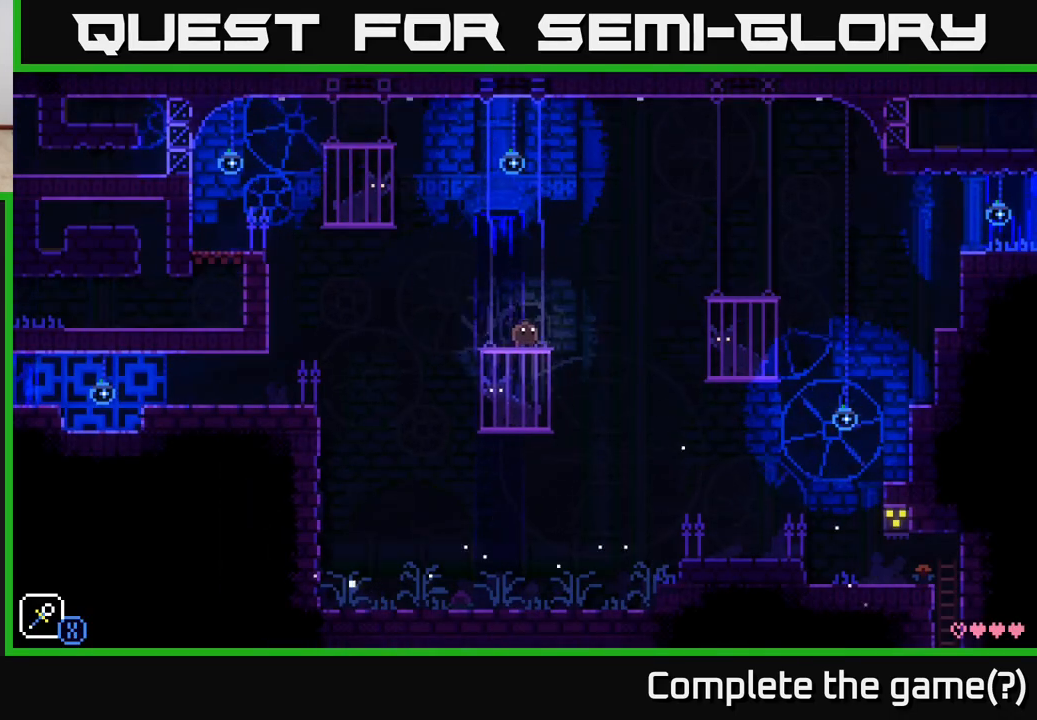
{"buttons": [], "left_stick": "center", "right_stick": "center", "events": [[267, "SELECT", "down"], [417, "SELECT", "up"]]}
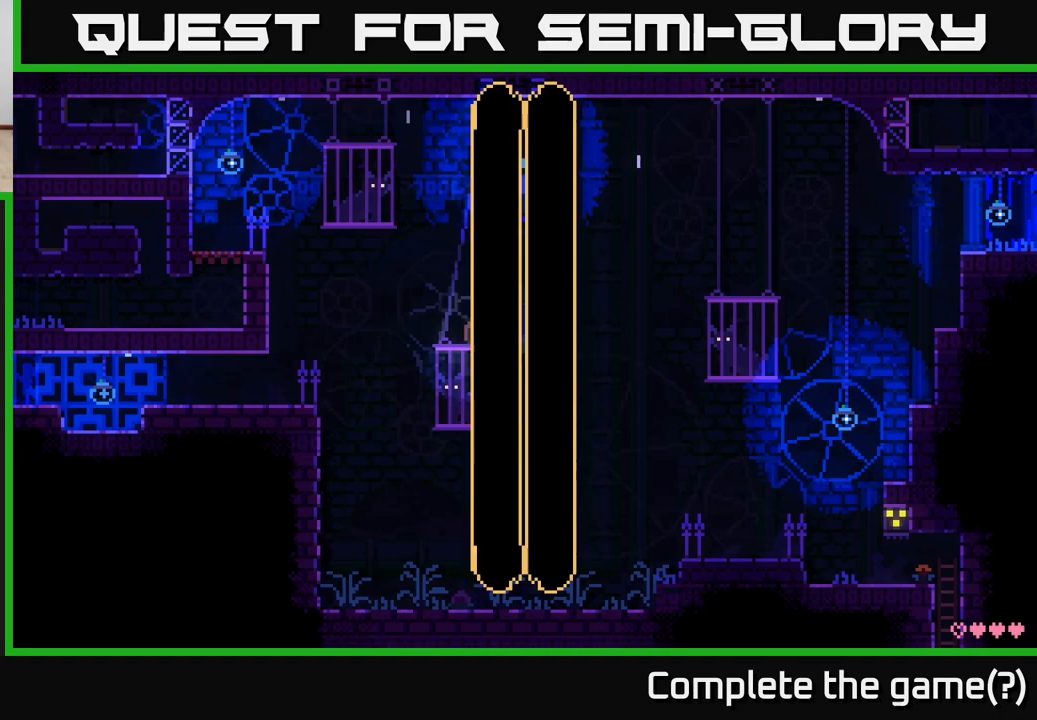
{"buttons": [], "left_stick": "center", "right_stick": "center", "events": []}
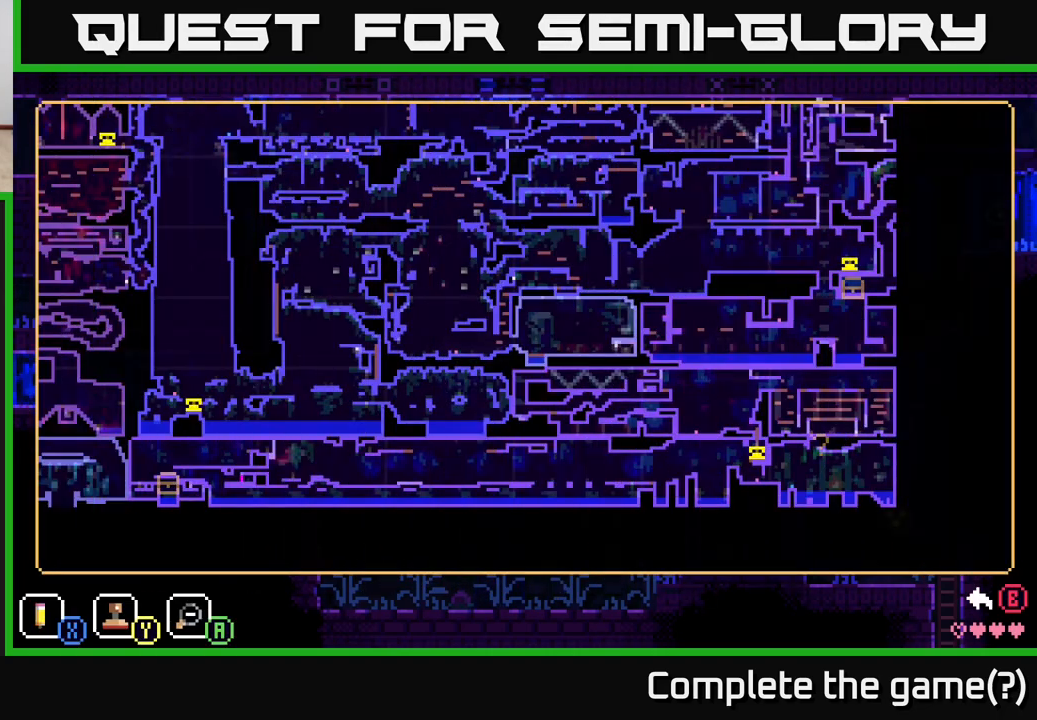
{"buttons": [], "left_stick": "center", "right_stick": "center", "events": []}
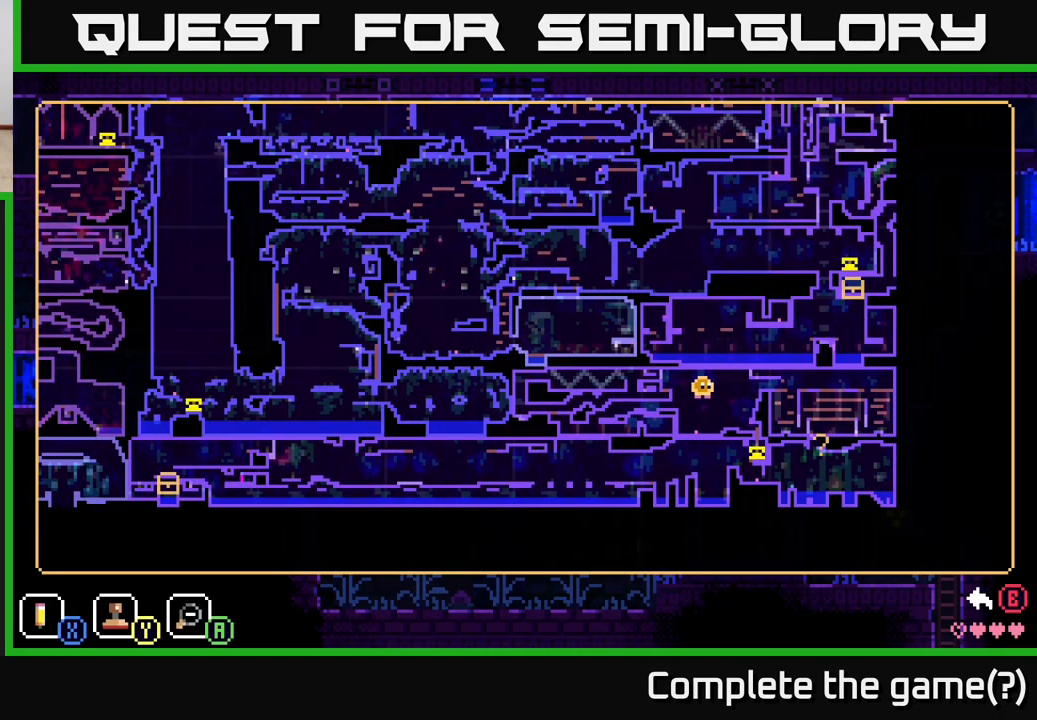
{"buttons": [], "left_stick": "center", "right_stick": "center", "events": []}
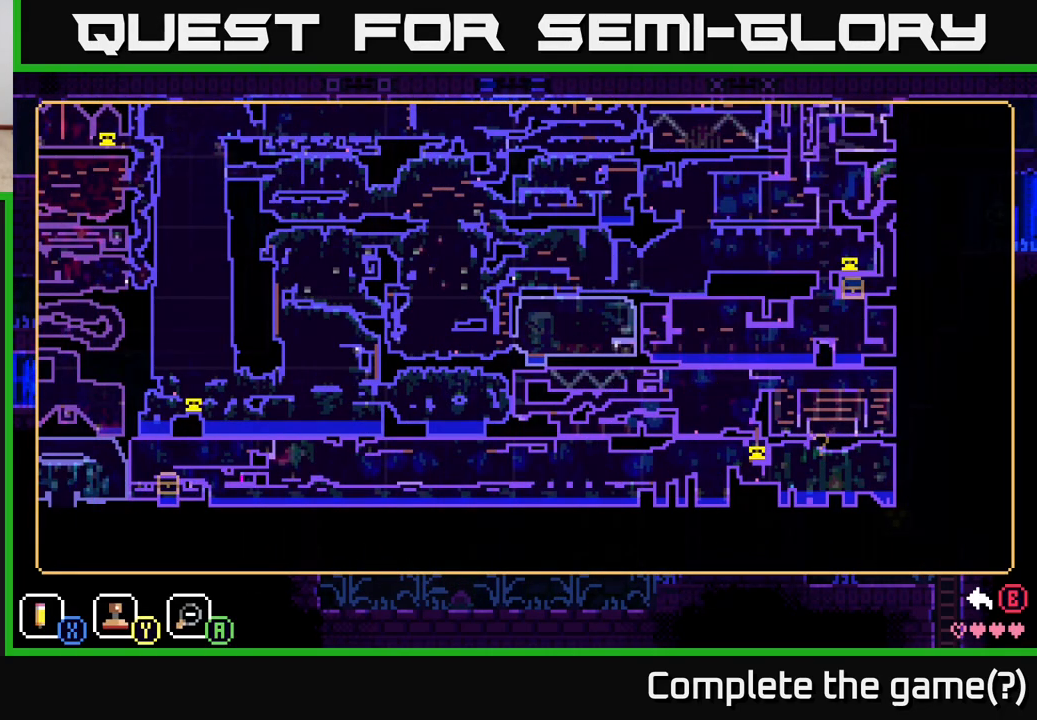
{"buttons": [], "left_stick": "center", "right_stick": "center", "events": []}
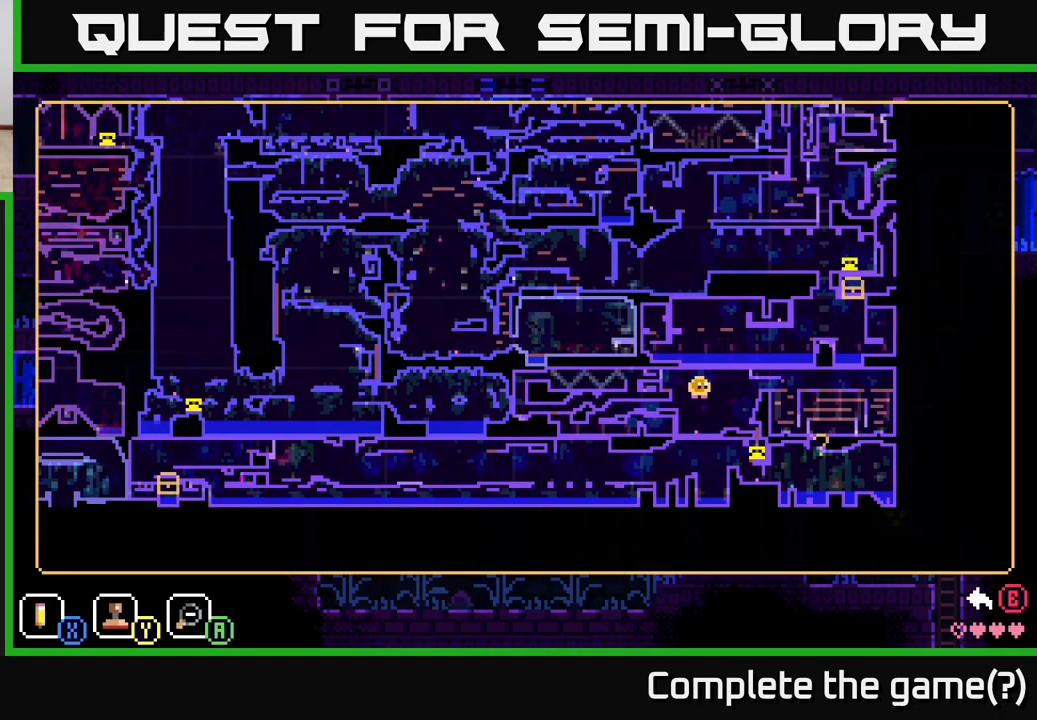
{"buttons": [], "left_stick": "center", "right_stick": "center", "events": []}
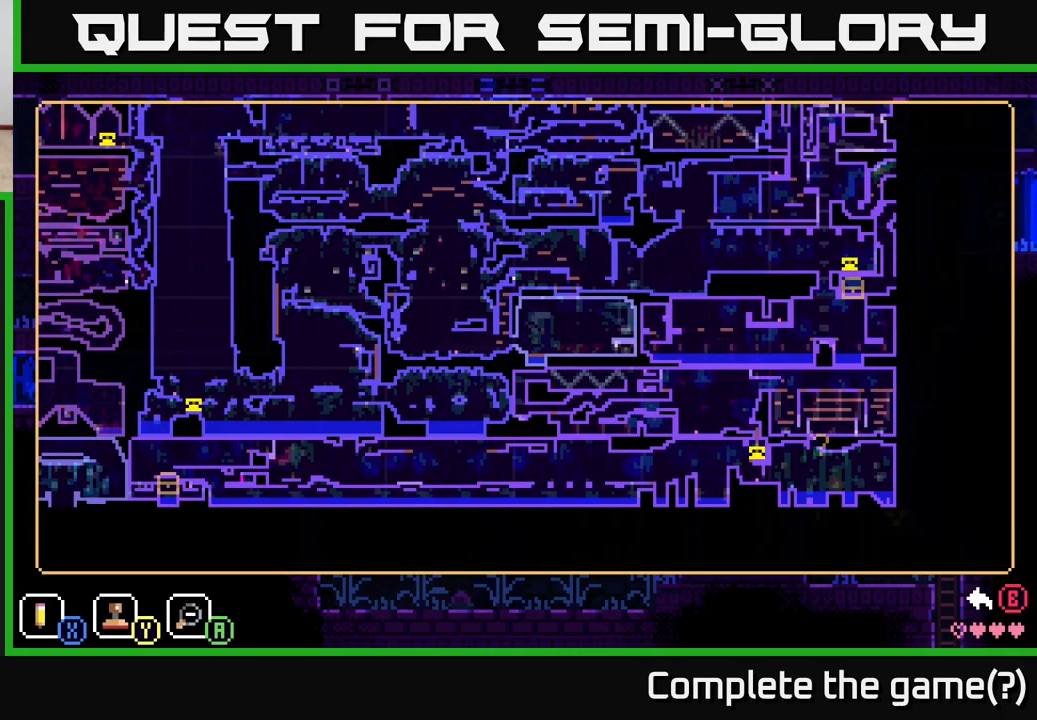
{"buttons": [], "left_stick": "center", "right_stick": "center", "events": []}
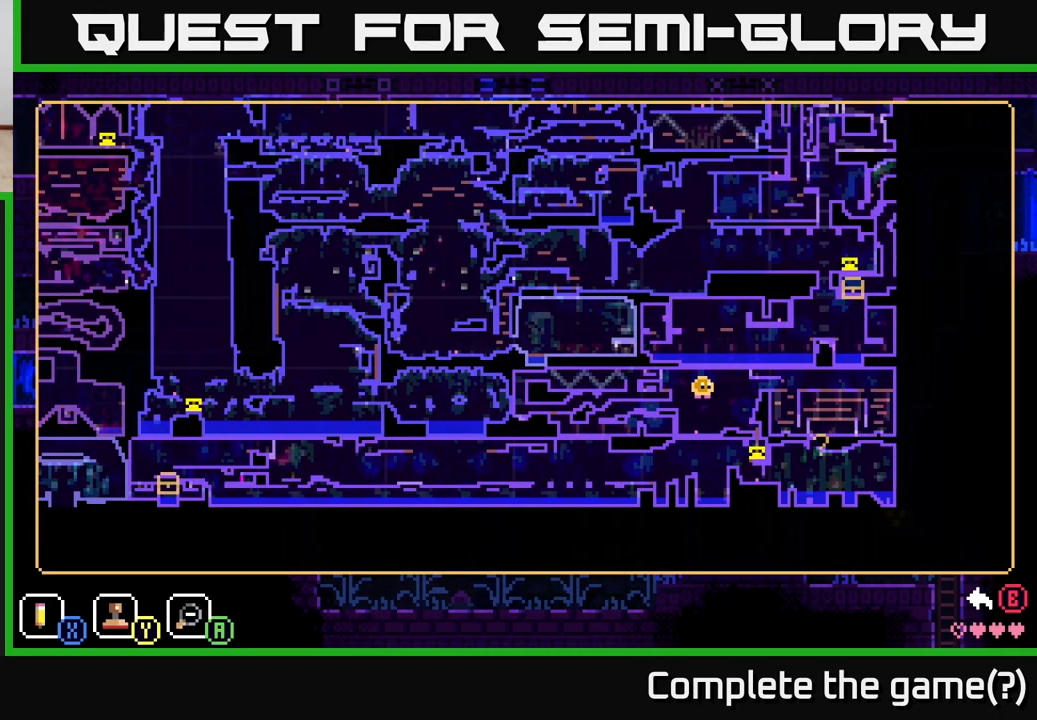
{"buttons": [], "left_stick": "center", "right_stick": "center", "events": []}
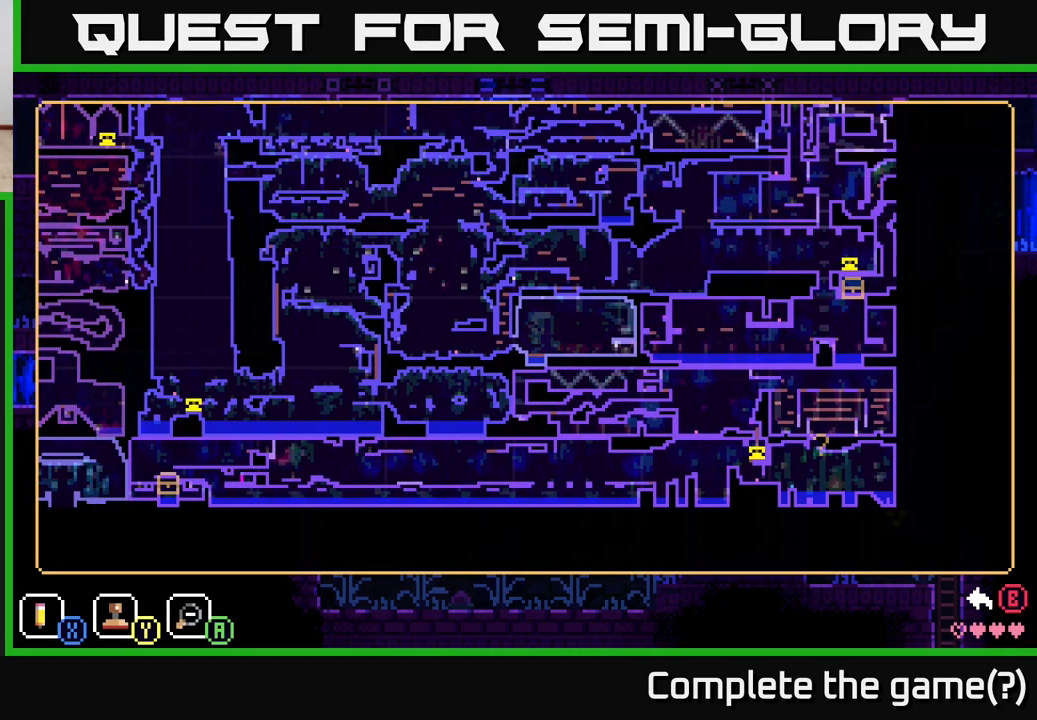
{"buttons": [], "left_stick": "center", "right_stick": "center", "events": []}